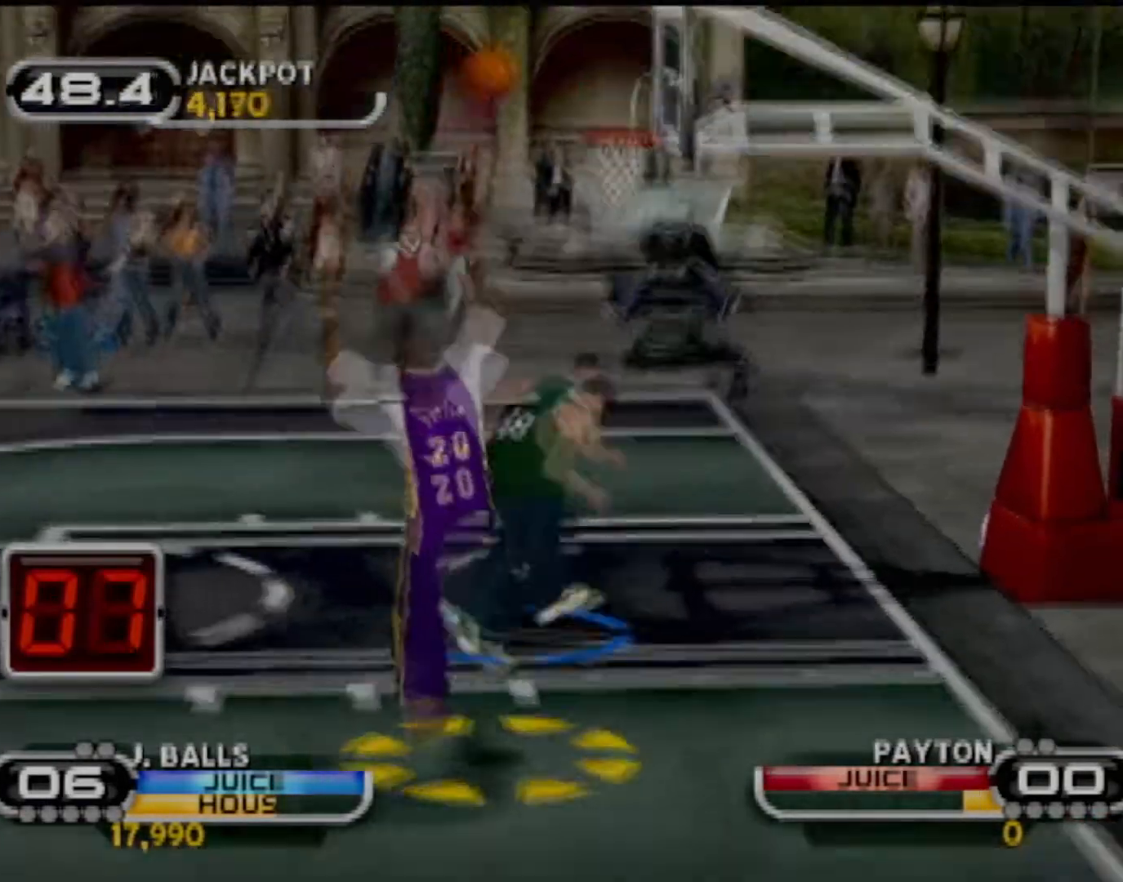
Gameplay with a controller (PlayStation layout); each line is a JSON object with the inputs held at the frame after it. "events" lists button and stick changes between this image and that frame as [ms after this image, input, new state], when the widget could be followed in between. Not read: L1 L3 R3 right_stick.
{"buttons": [], "left_stick": "center", "events": [[133, "left_stick", "up-right"], [300, "left_stick", "up"], [434, "left_stick", "center"]]}
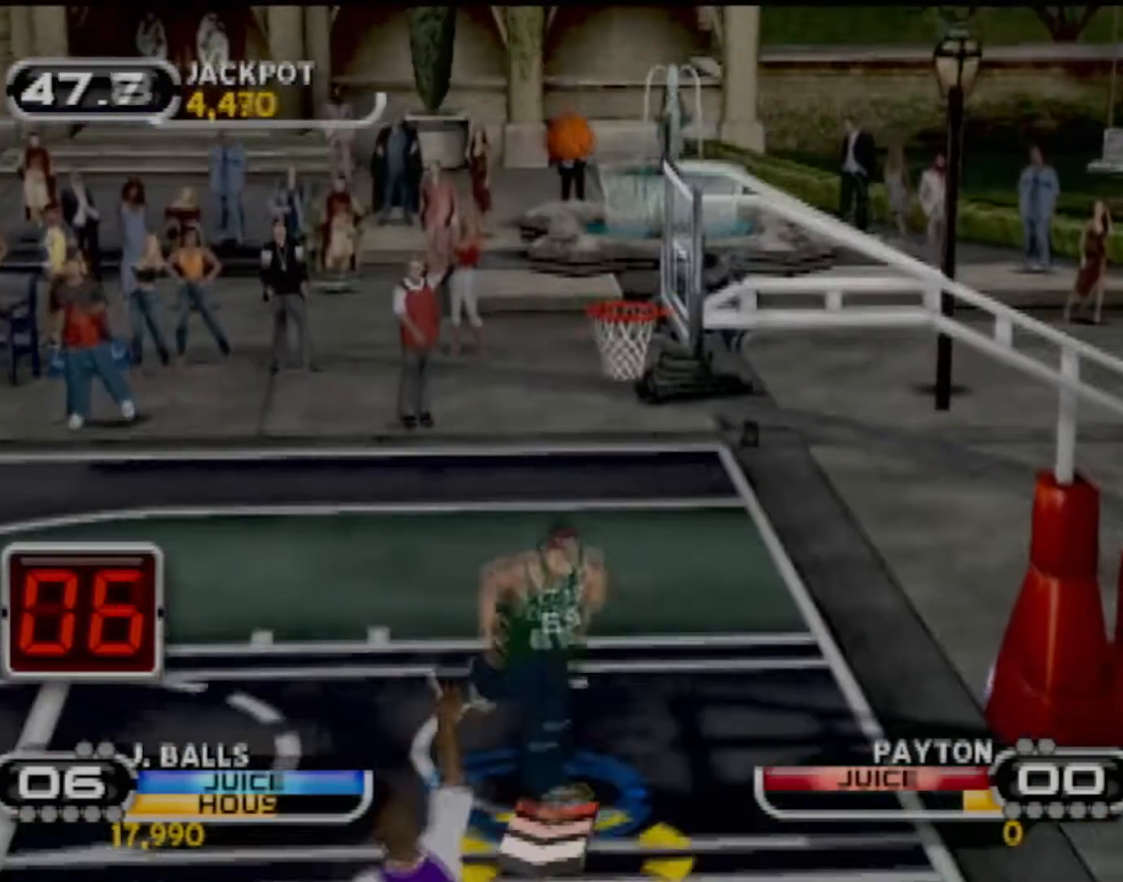
{"buttons": [], "left_stick": "down-left", "events": [[100, "left_stick", "up"], [234, "left_stick", "center"], [501, "left_stick", "down-left"]]}
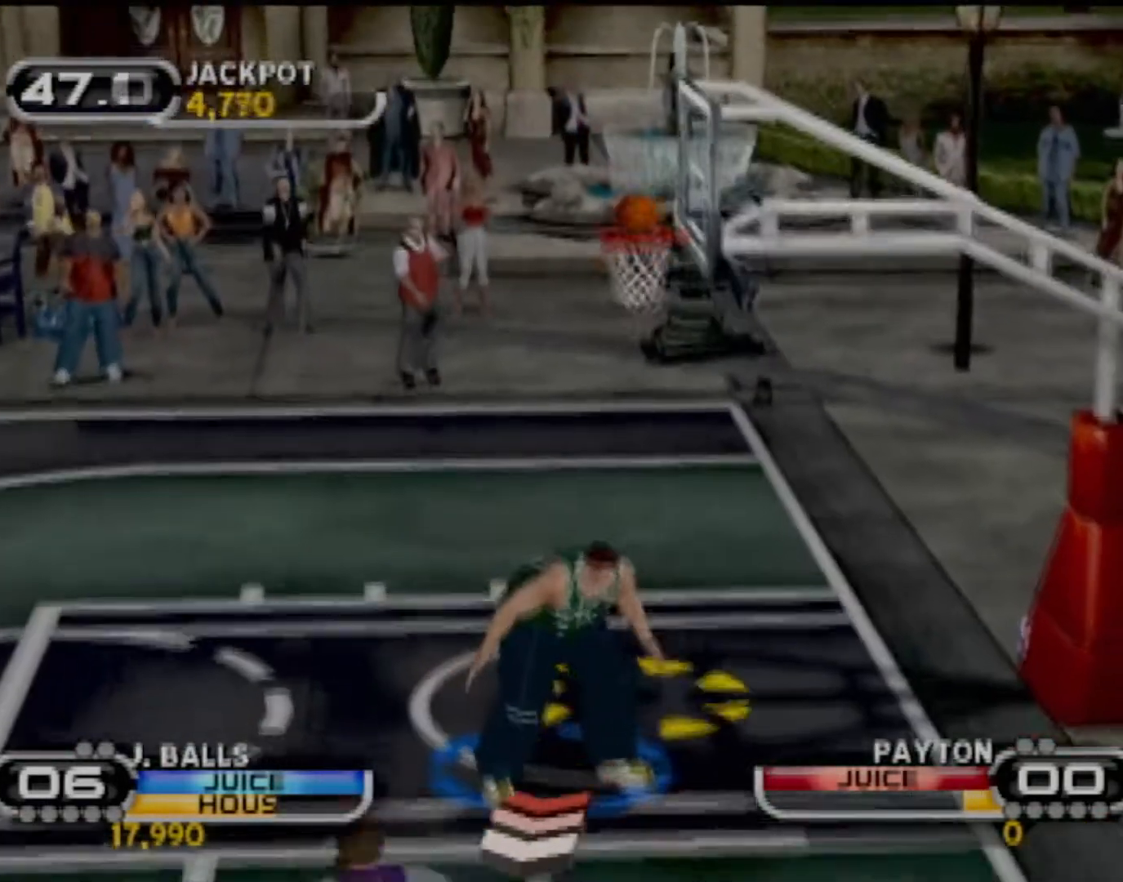
{"buttons": [], "left_stick": "center", "events": [[267, "left_stick", "center"]]}
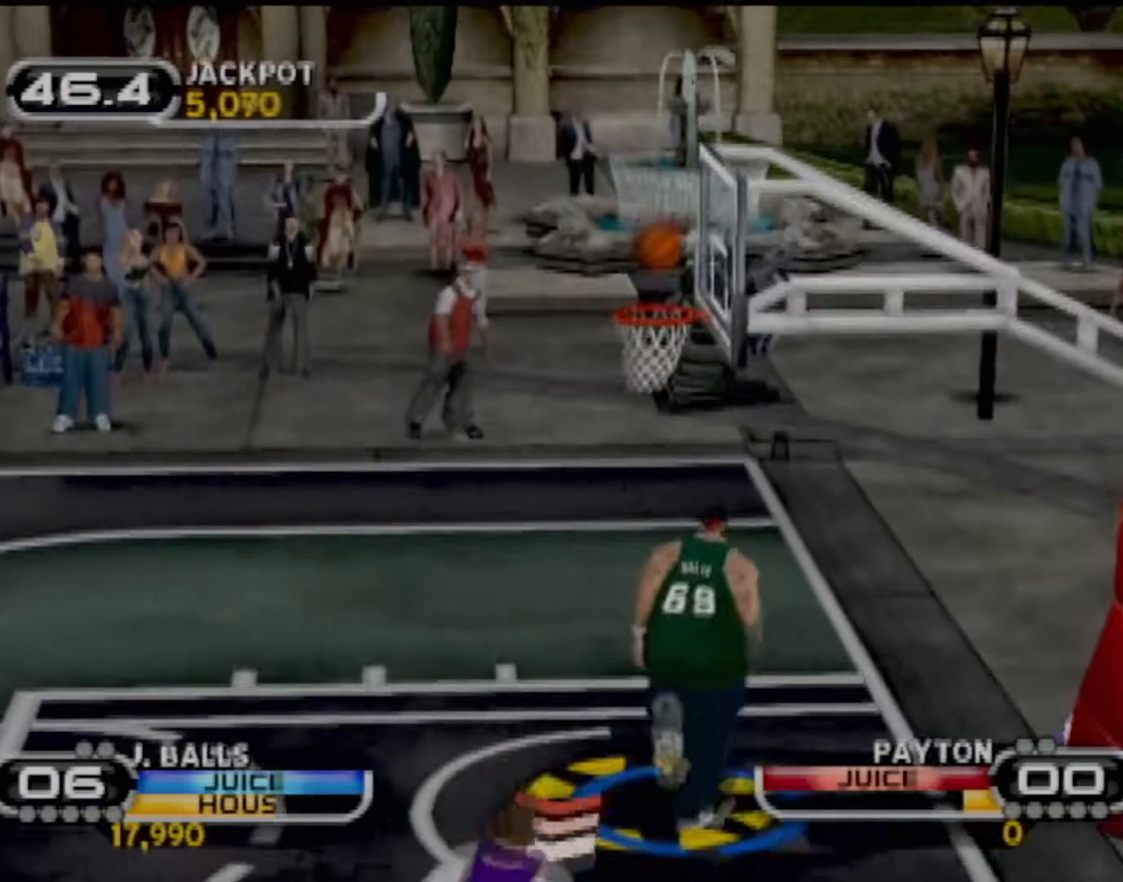
{"buttons": [], "left_stick": "center", "events": []}
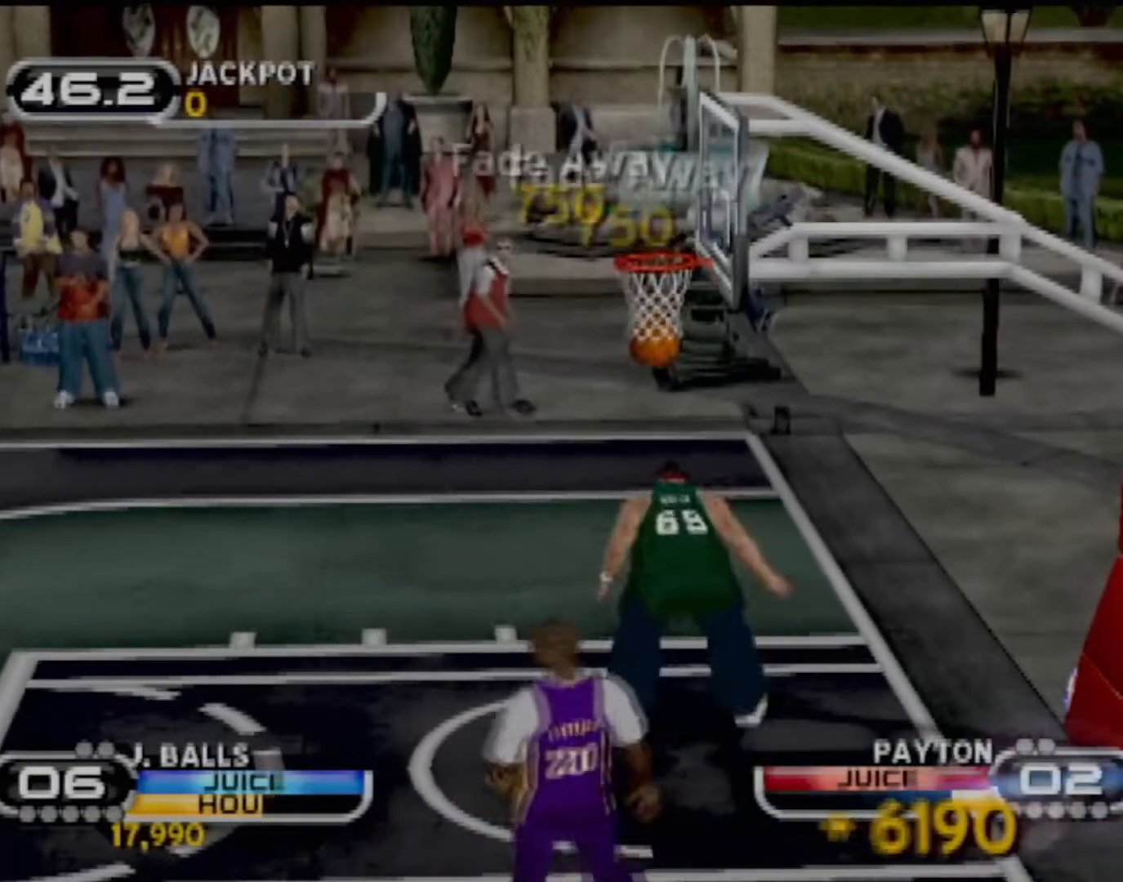
{"buttons": [], "left_stick": "center", "events": []}
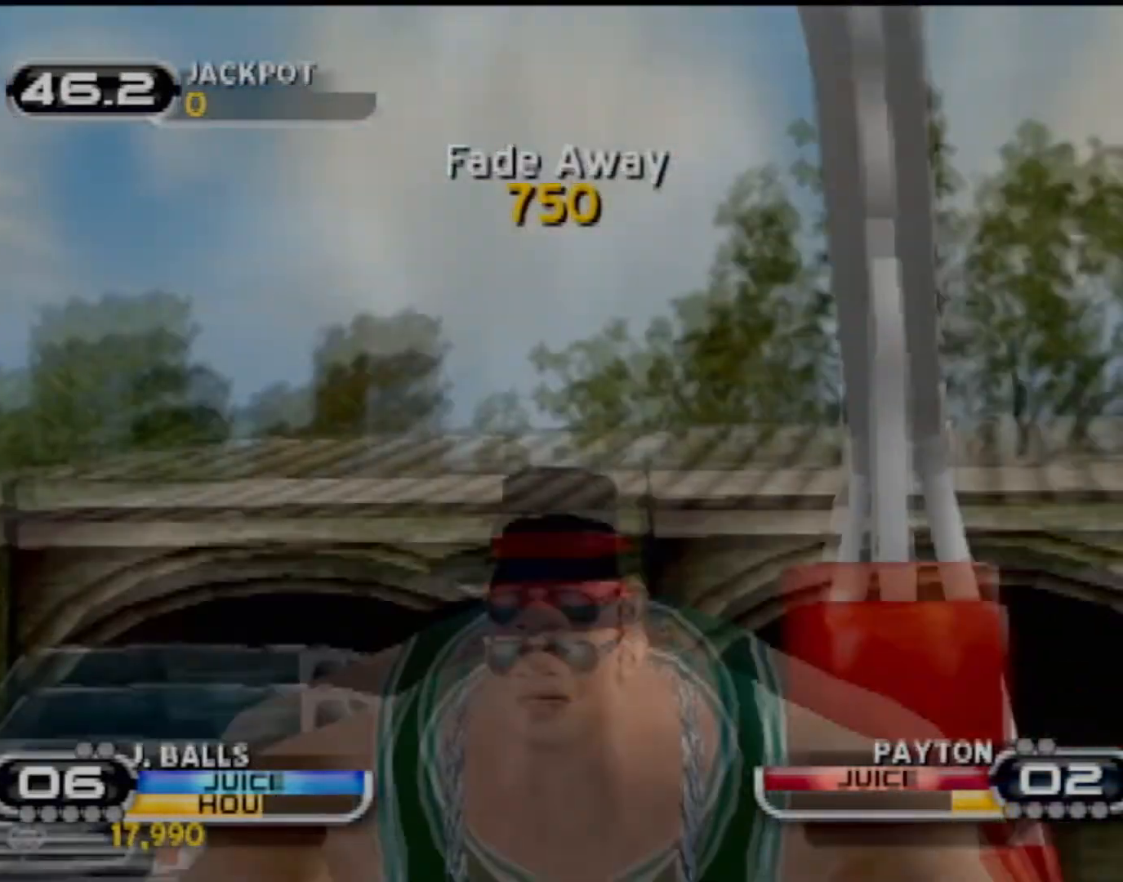
{"buttons": [], "left_stick": "center", "events": []}
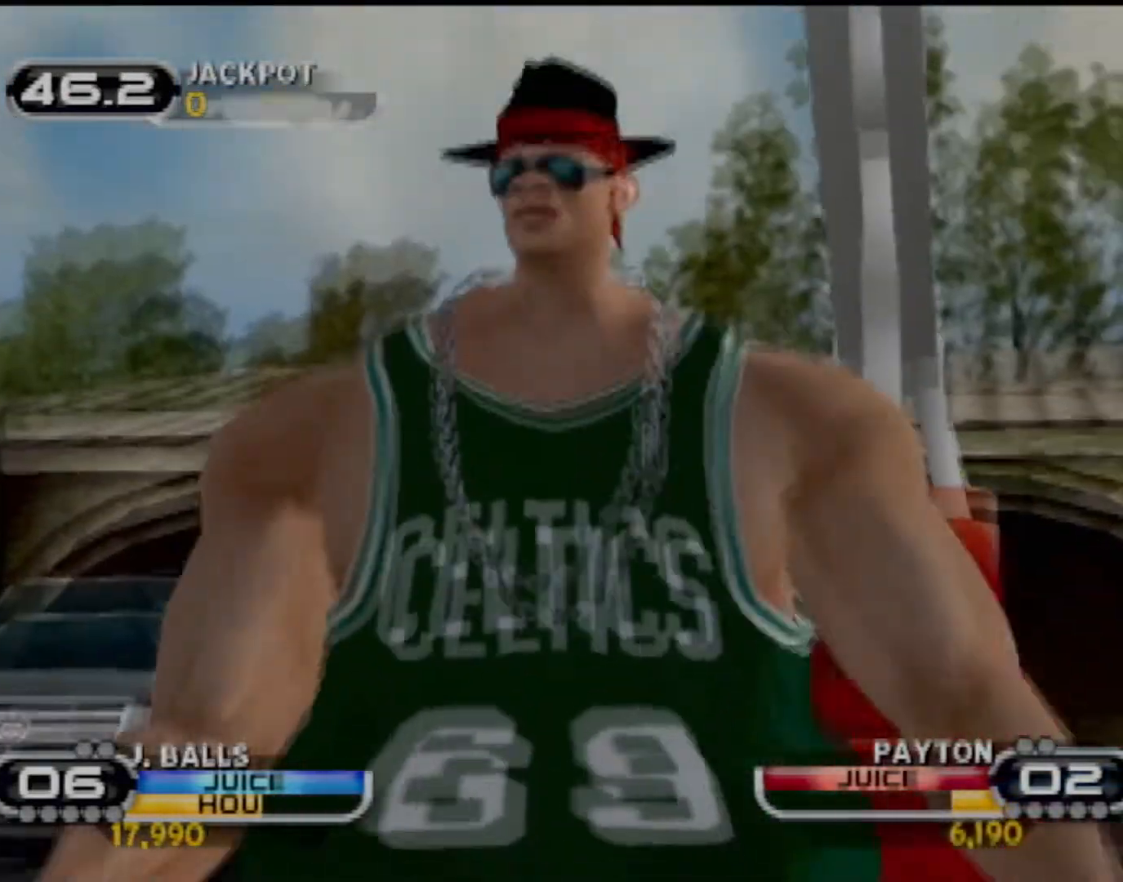
{"buttons": [], "left_stick": "center", "events": []}
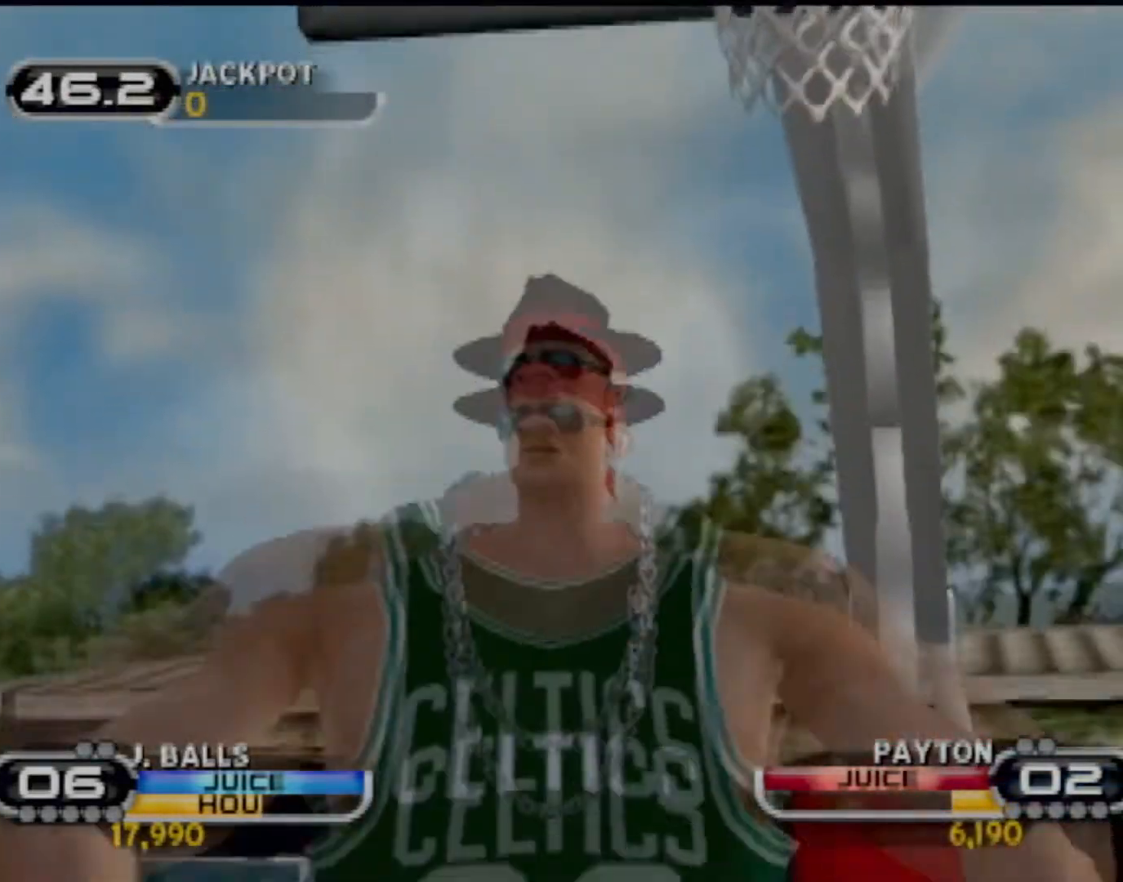
{"buttons": [], "left_stick": "center", "events": []}
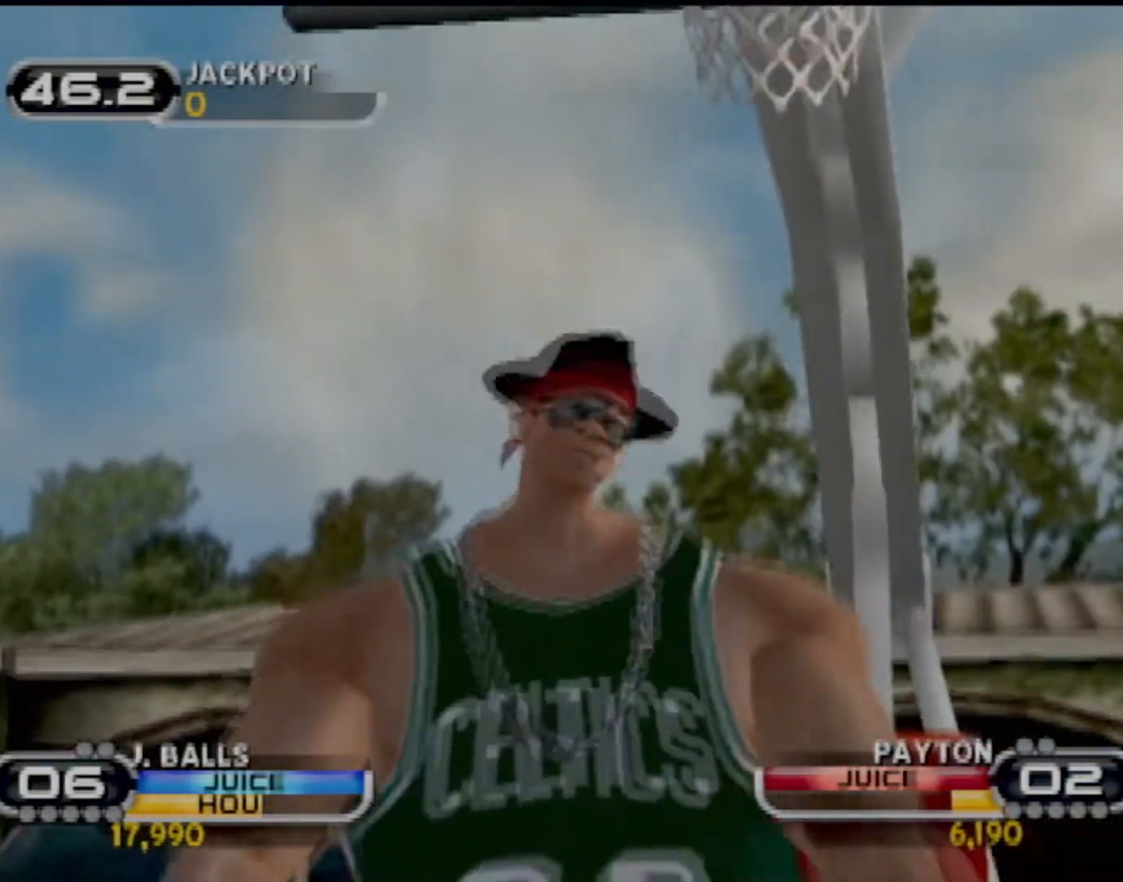
{"buttons": [], "left_stick": "center", "events": []}
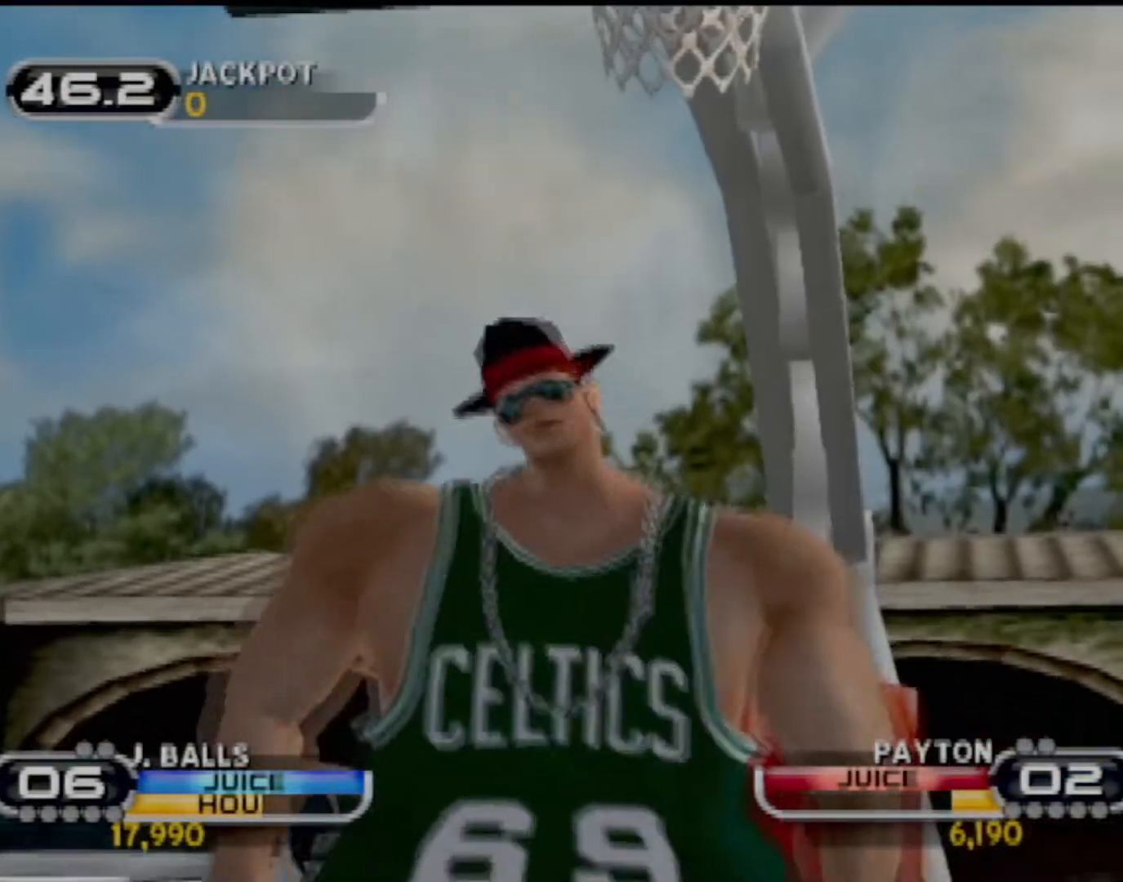
{"buttons": [], "left_stick": "center", "events": []}
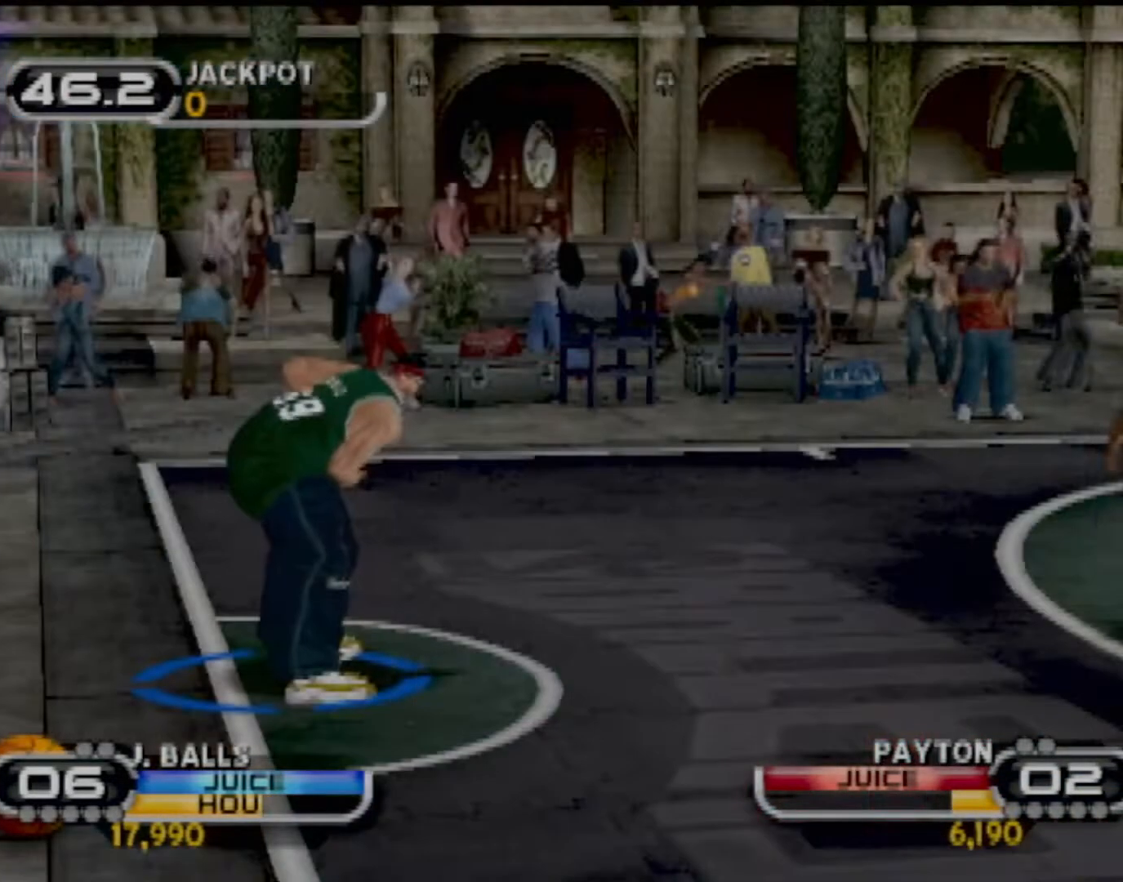
{"buttons": [], "left_stick": "center", "events": []}
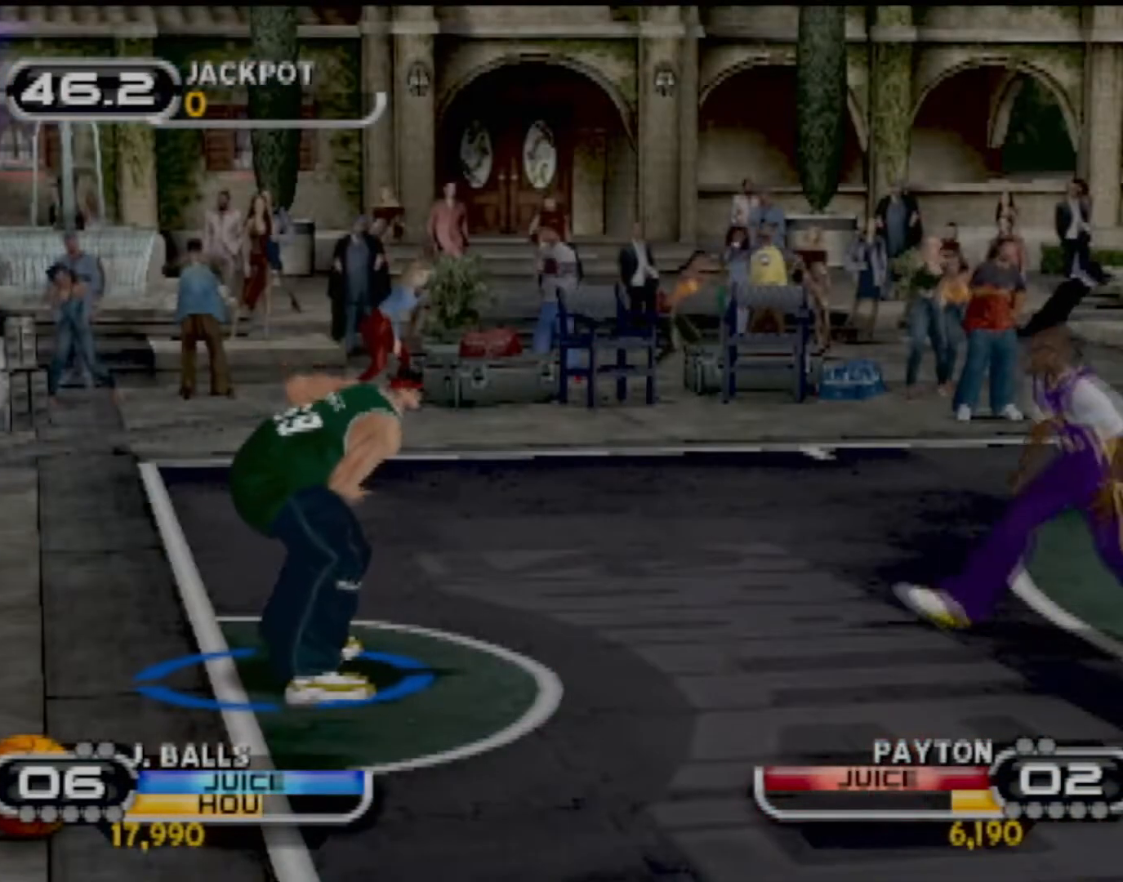
{"buttons": [], "left_stick": "right", "events": [[167, "left_stick", "right"], [334, "SQUARE", "down"], [468, "SQUARE", "up"]]}
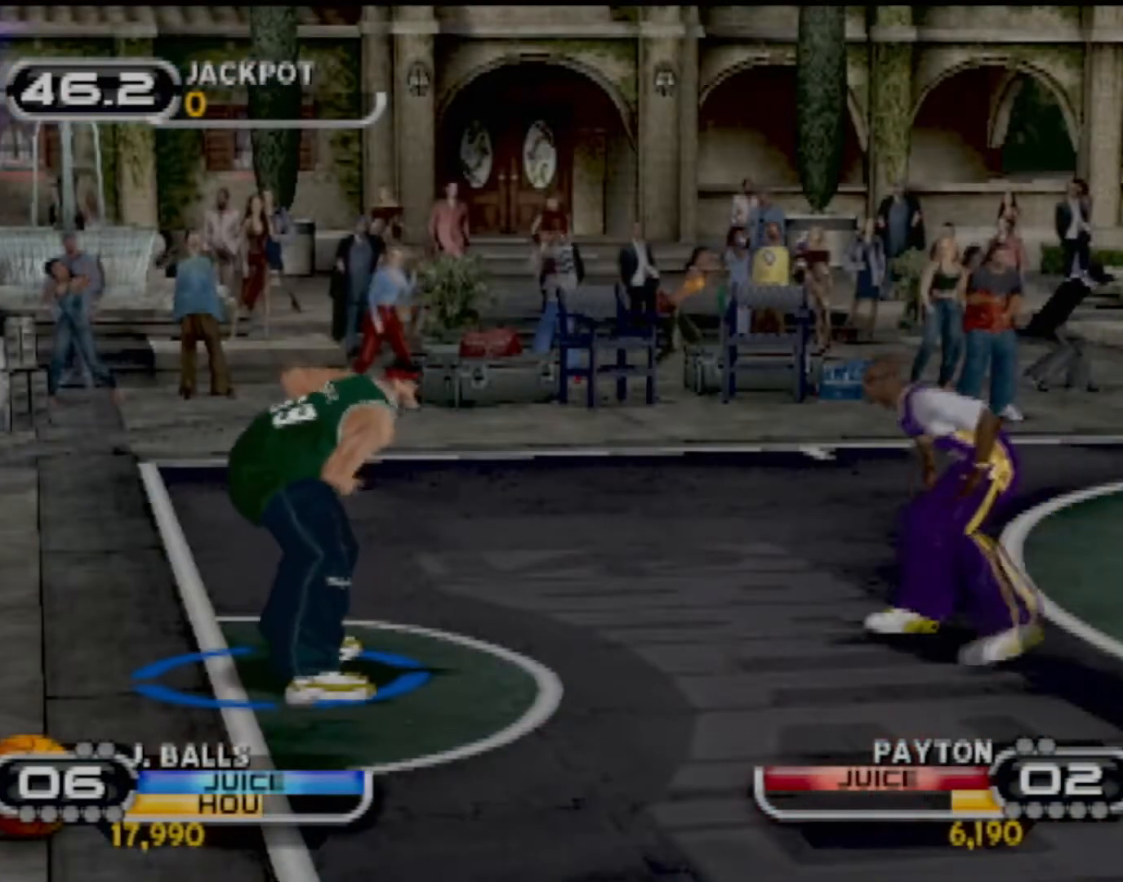
{"buttons": [], "left_stick": "center", "events": [[33, "SQUARE", "down"], [167, "SQUARE", "up"], [200, "SQUARE", "down"], [267, "left_stick", "center"], [300, "SQUARE", "up"], [400, "SQUARE", "down"], [500, "SQUARE", "up"]]}
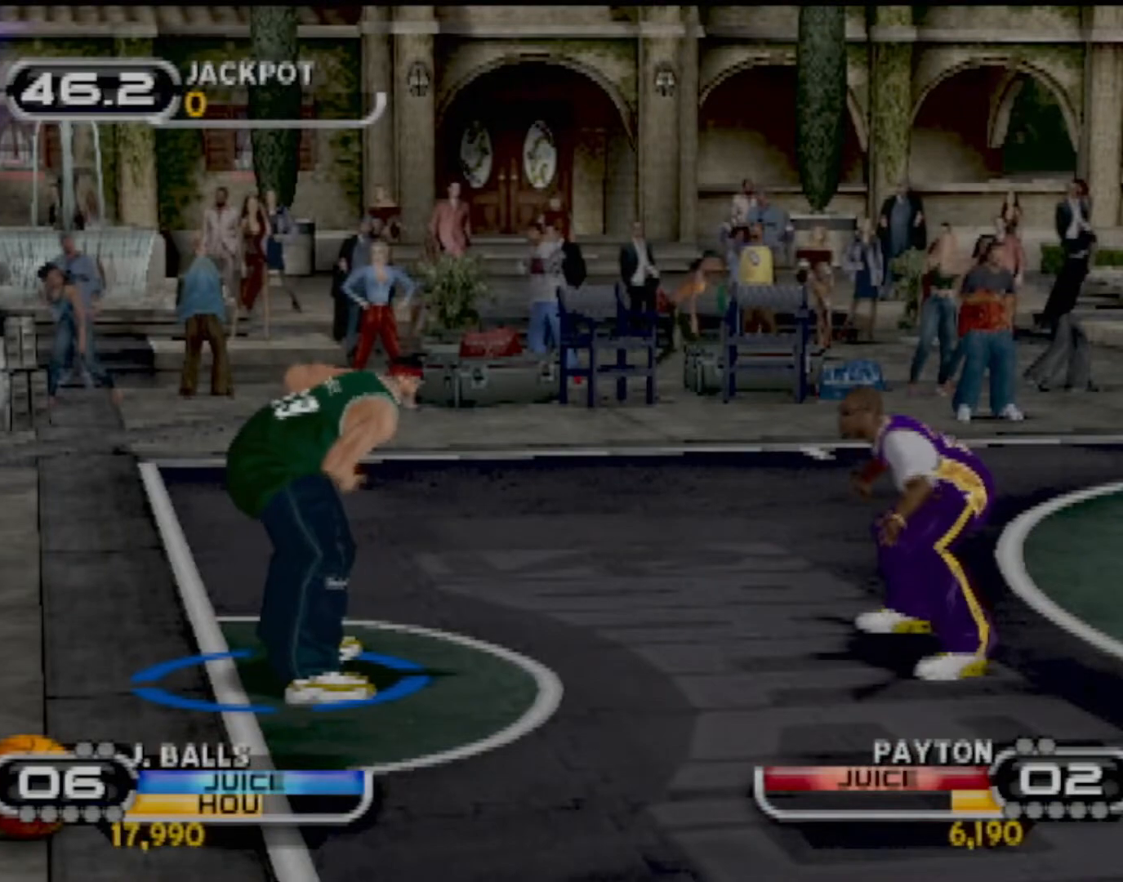
{"buttons": ["SQUARE"], "left_stick": "right", "events": [[100, "SQUARE", "down"], [201, "SQUARE", "up"], [267, "SQUARE", "down"], [367, "SQUARE", "up"], [467, "SQUARE", "down"], [501, "left_stick", "right"]]}
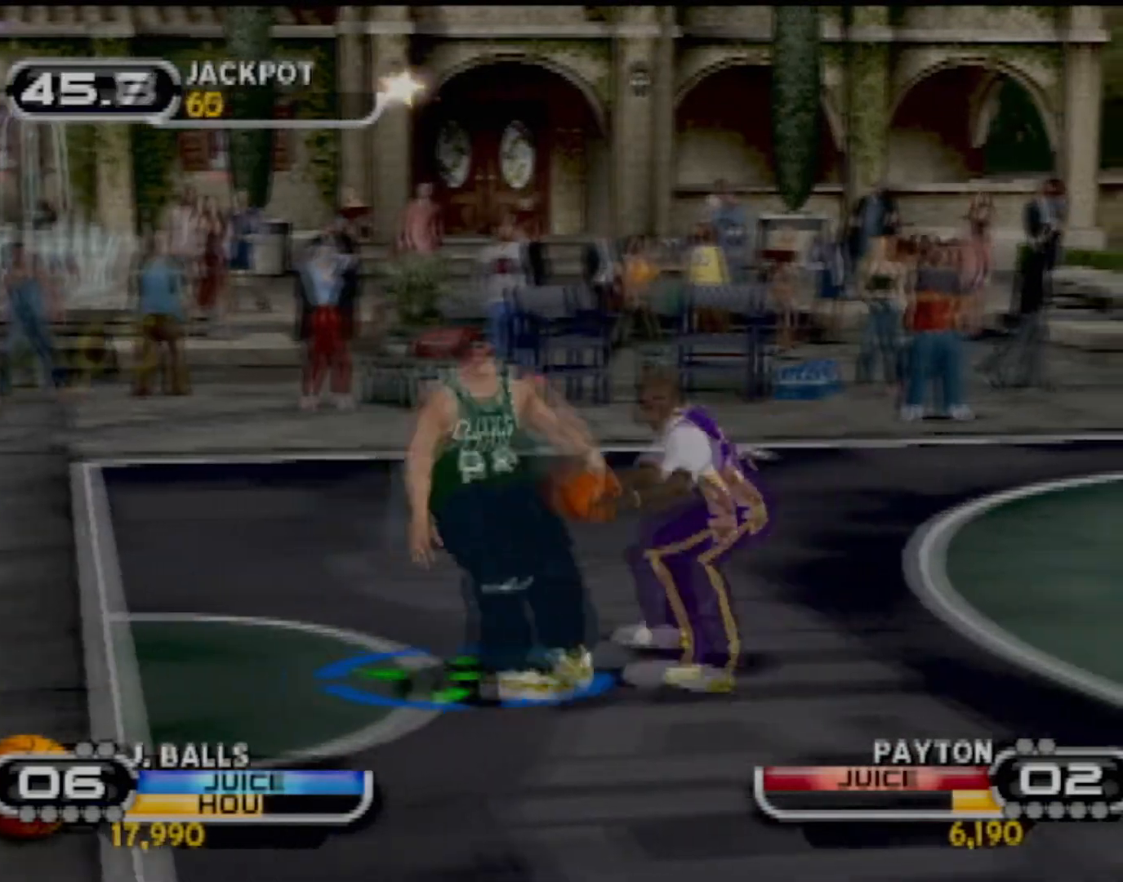
{"buttons": [], "left_stick": "right", "events": [[67, "SQUARE", "up"], [133, "left_stick", "center"], [167, "SQUARE", "down"], [267, "SQUARE", "up"], [300, "left_stick", "right"], [334, "SQUARE", "down"], [467, "SQUARE", "up"]]}
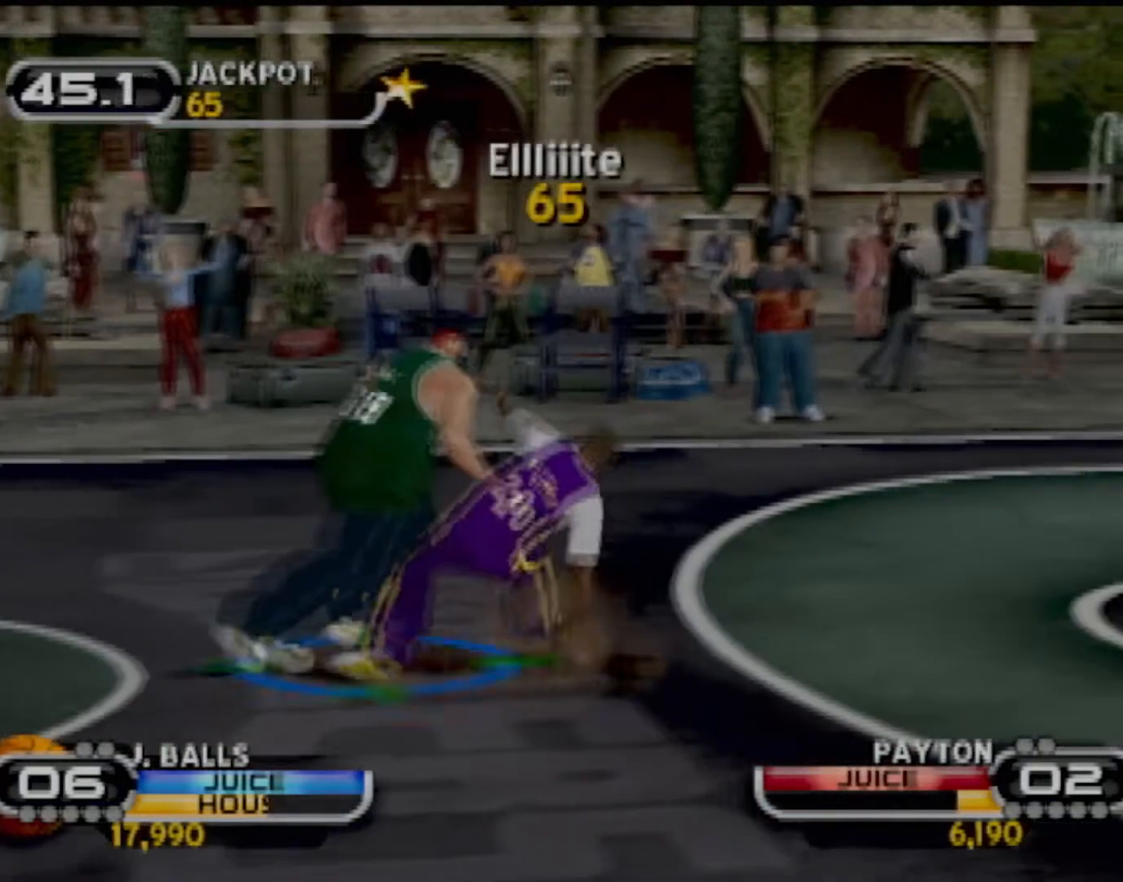
{"buttons": [], "left_stick": "right", "events": [[167, "SQUARE", "down"], [301, "SQUARE", "up"], [401, "SQUARE", "down"], [501, "SQUARE", "up"]]}
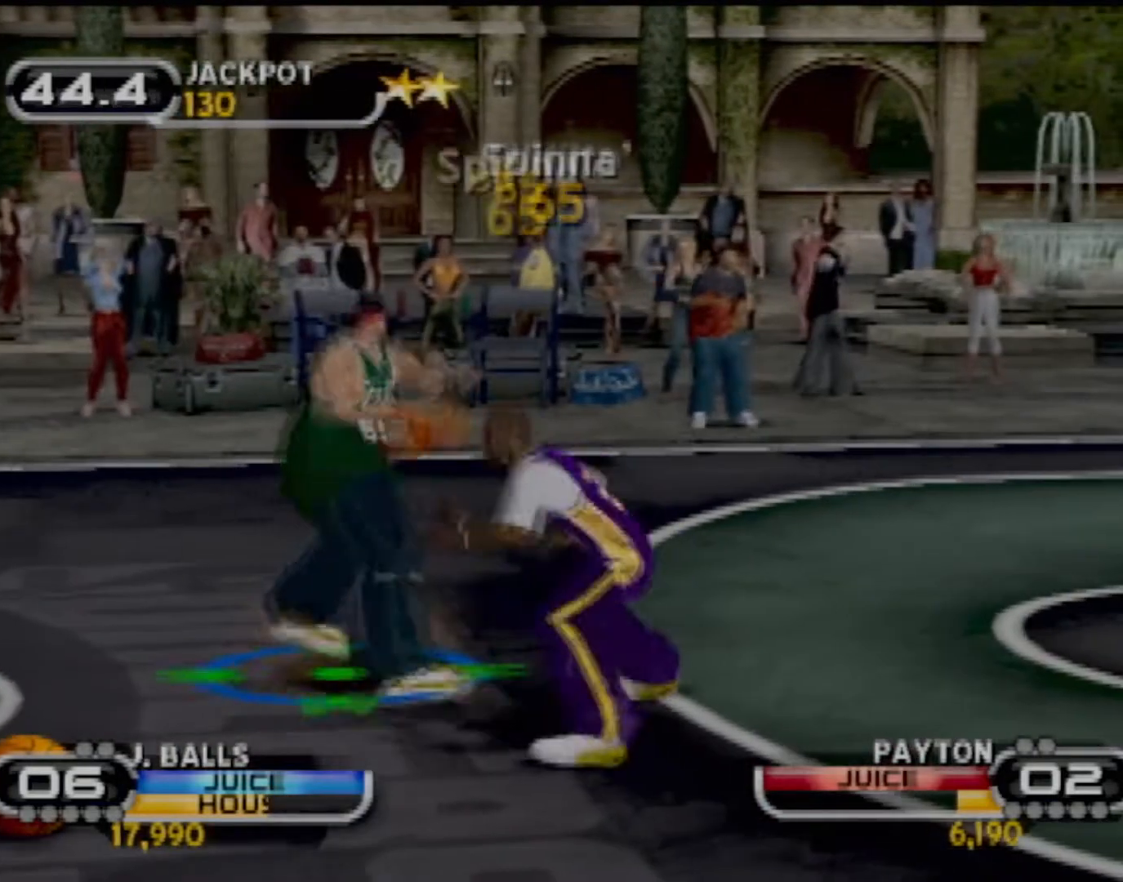
{"buttons": ["SQUARE"], "left_stick": "right", "events": [[67, "SQUARE", "down"], [200, "SQUARE", "up"], [267, "SQUARE", "down"], [367, "SQUARE", "up"], [434, "SQUARE", "down"]]}
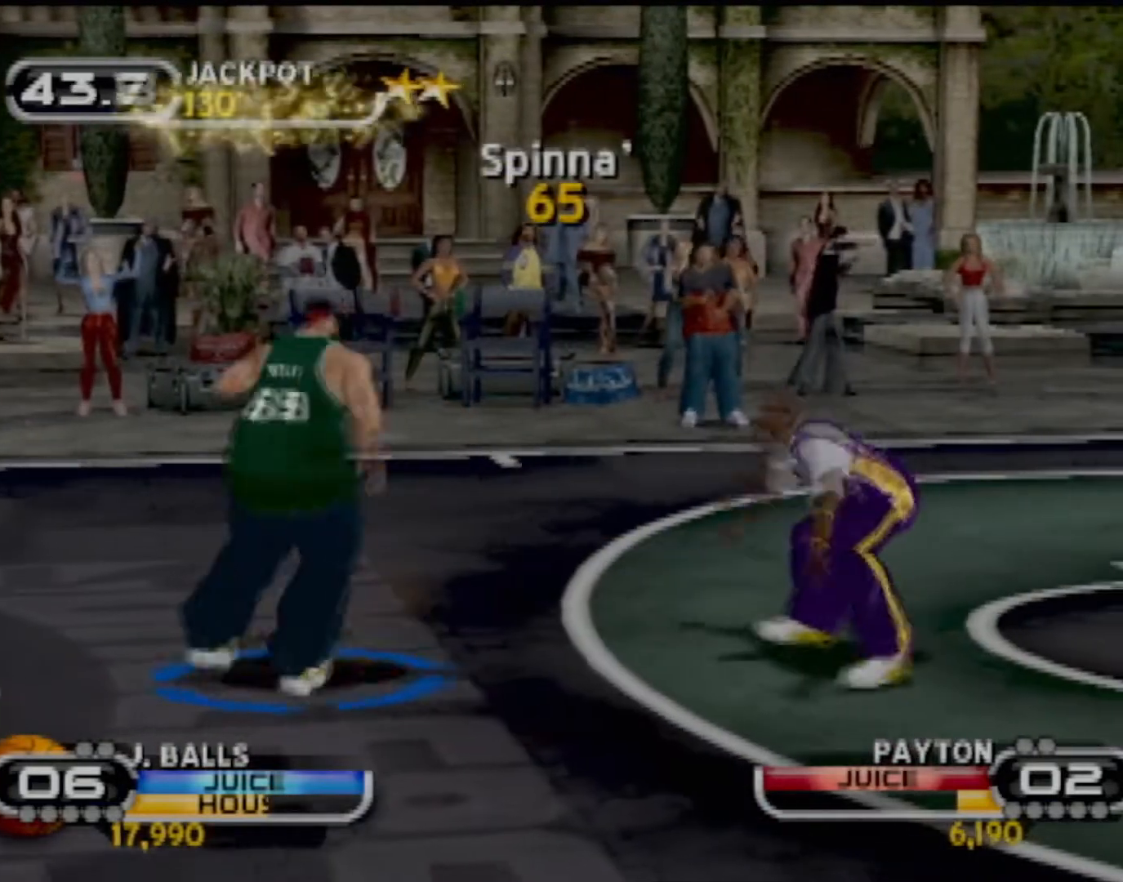
{"buttons": [], "left_stick": "right", "events": [[67, "SQUARE", "up"], [167, "SQUARE", "down"], [234, "left_stick", "center"], [301, "SQUARE", "up"], [367, "SQUARE", "down"], [367, "left_stick", "right"], [467, "SQUARE", "up"]]}
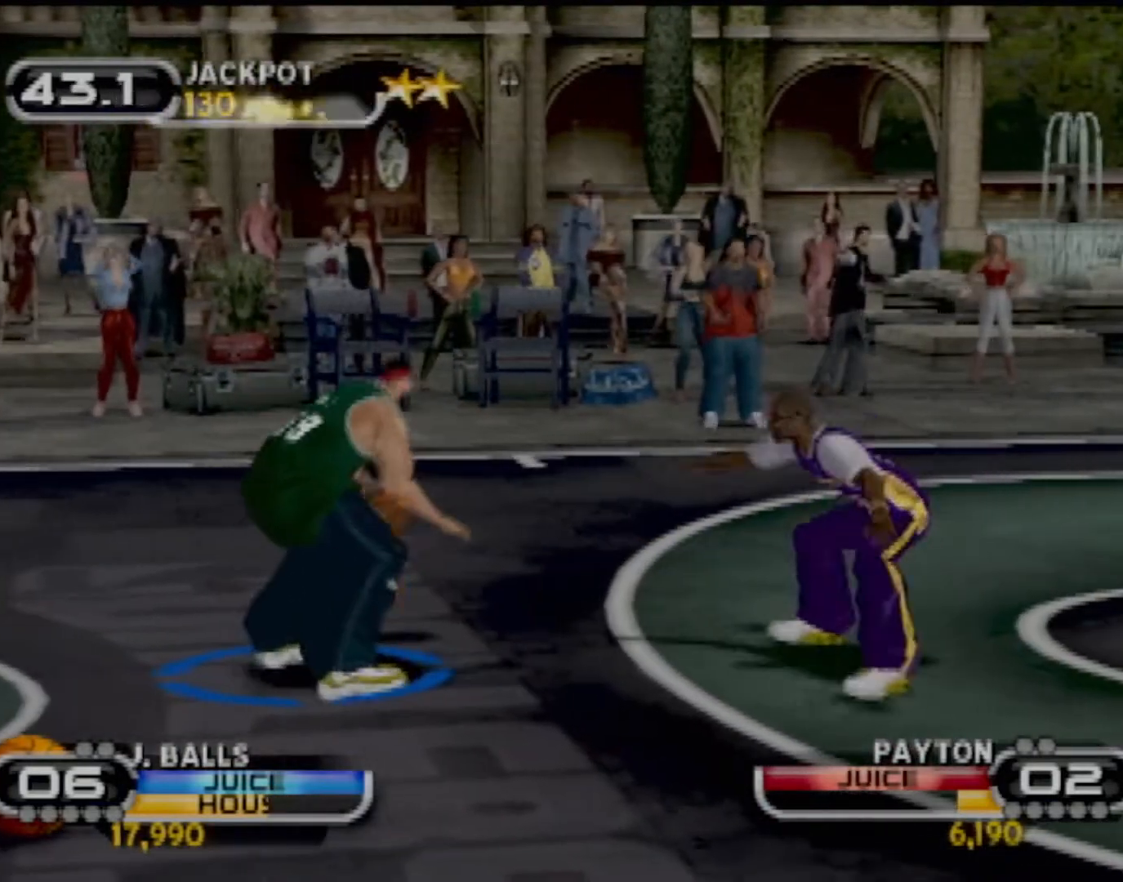
{"buttons": ["SQUARE"], "left_stick": "down-right", "events": [[67, "SQUARE", "down"], [200, "SQUARE", "up"], [267, "SQUARE", "down"], [300, "left_stick", "down-right"], [400, "SQUARE", "up"], [500, "SQUARE", "down"]]}
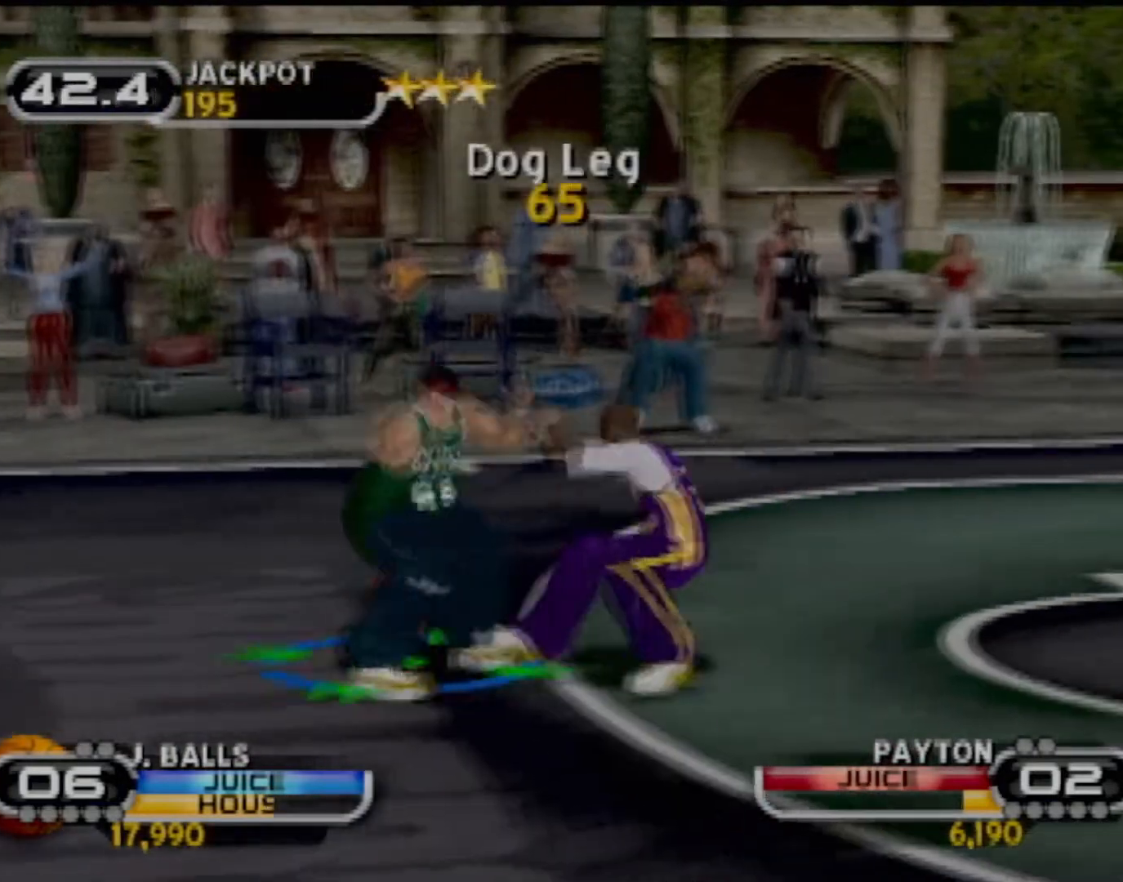
{"buttons": [], "left_stick": "right", "events": [[100, "SQUARE", "up"], [201, "SQUARE", "down"], [234, "left_stick", "right"], [301, "SQUARE", "up"], [401, "SQUARE", "down"], [501, "SQUARE", "up"]]}
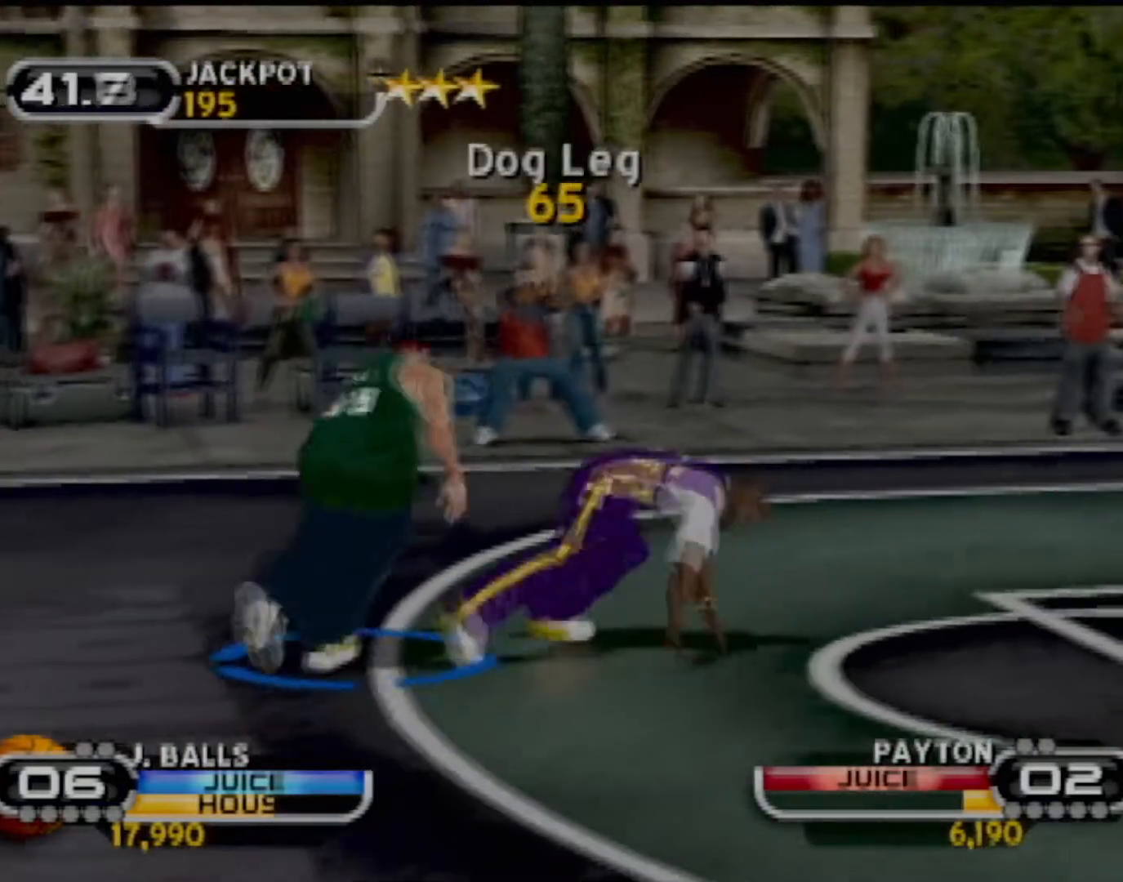
{"buttons": [], "left_stick": "right", "events": [[67, "SQUARE", "down"], [200, "SQUARE", "up"]]}